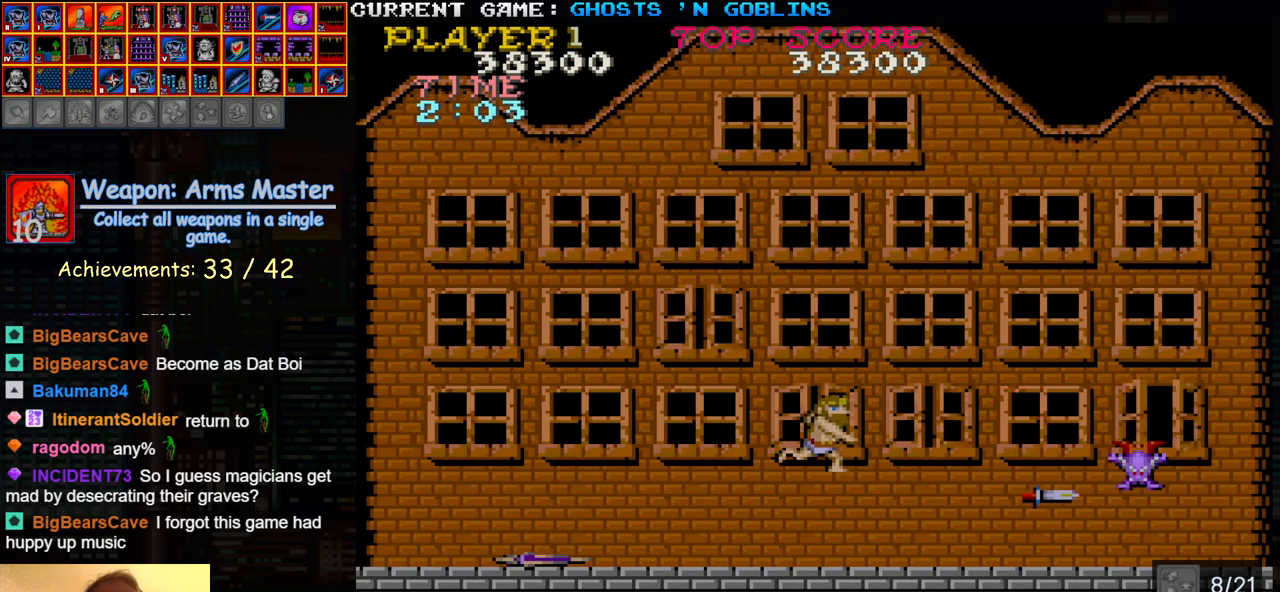
Gameplay with a controller (arcade stick); each line is a JSON object with the inputs held at the frame after it. "events" lists button and stick changes between this image and that frame as [ms after this image, input, new state], when the widget could be followed in between. Not read: L3 R3.
{"buttons": [], "left_stick": "center", "events": []}
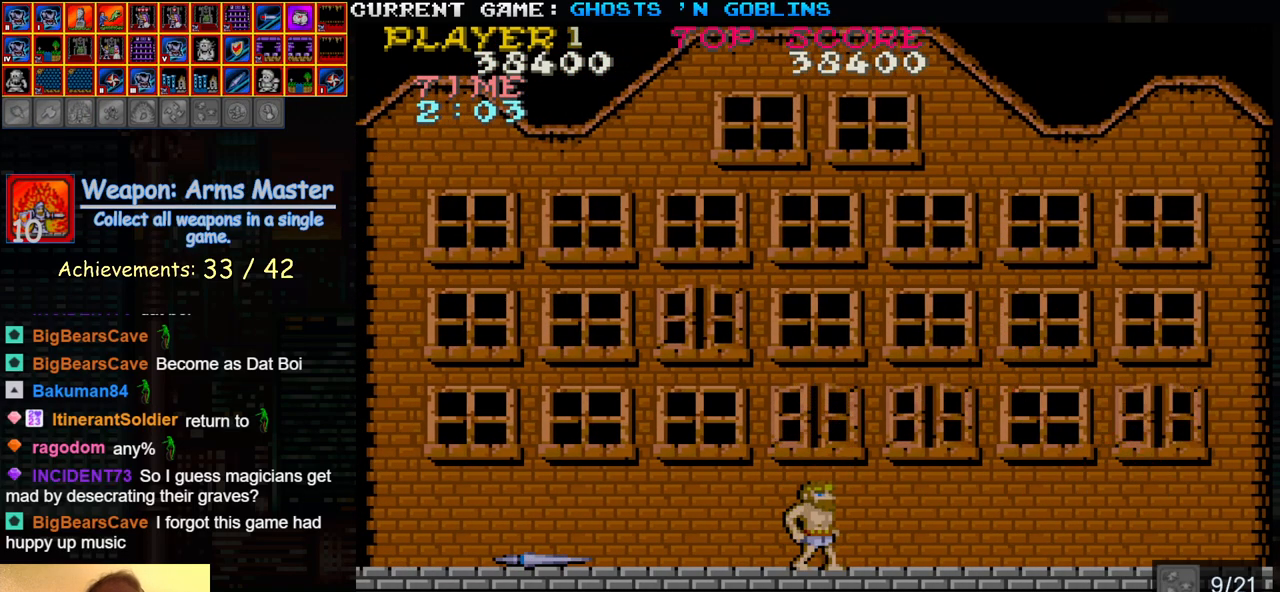
{"buttons": [], "left_stick": "center", "events": [[150, "left_stick", "right"], [267, "left_stick", "center"], [317, "left_stick", "left"], [433, "left_stick", "center"]]}
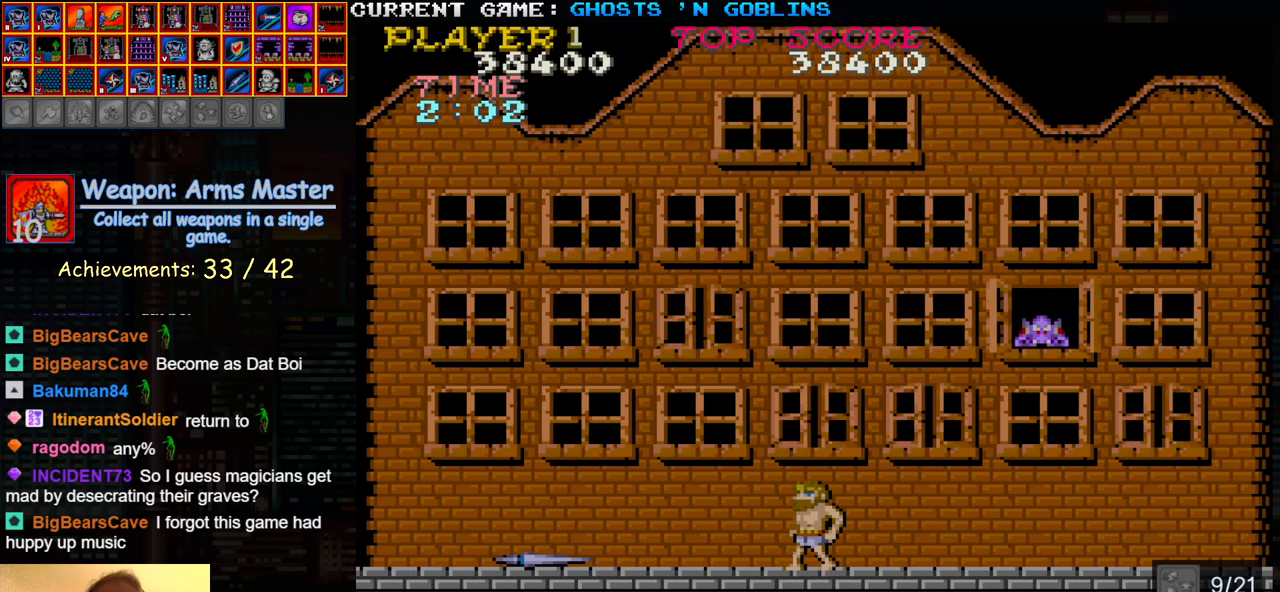
{"buttons": [], "left_stick": "center", "events": [[50, "left_stick", "right"], [117, "left_stick", "center"], [167, "TRIANGLE", "down"], [300, "TRIANGLE", "up"], [333, "SQUARE", "down"], [417, "SQUARE", "up"]]}
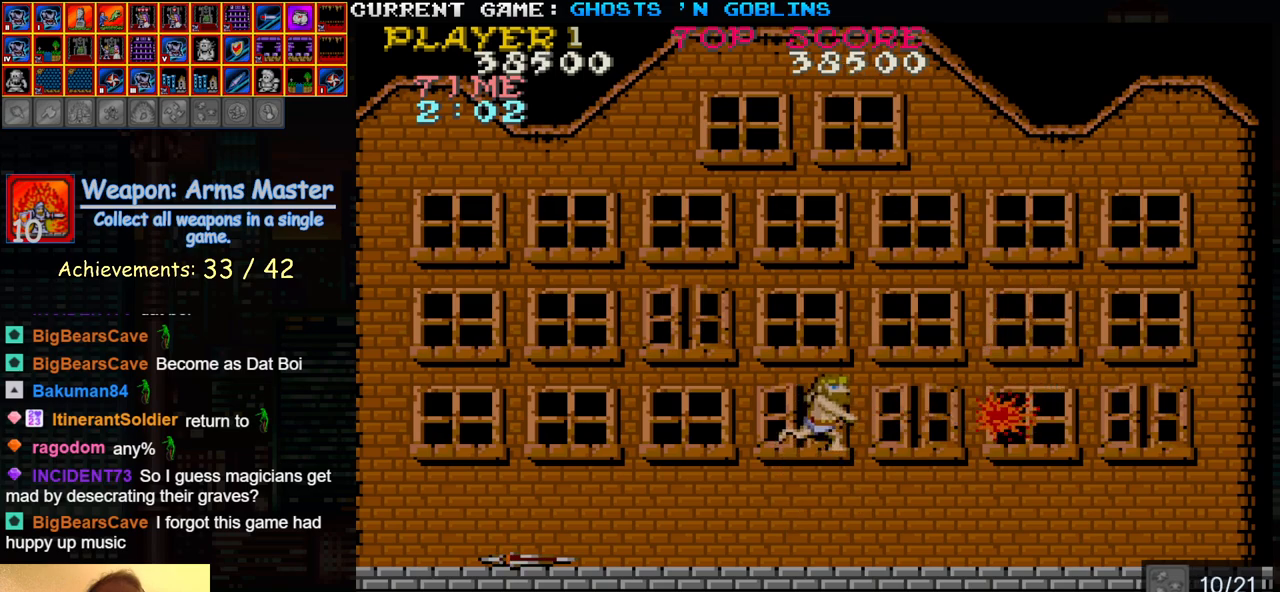
{"buttons": [], "left_stick": "center", "events": [[250, "SQUARE", "down"], [350, "SQUARE", "up"]]}
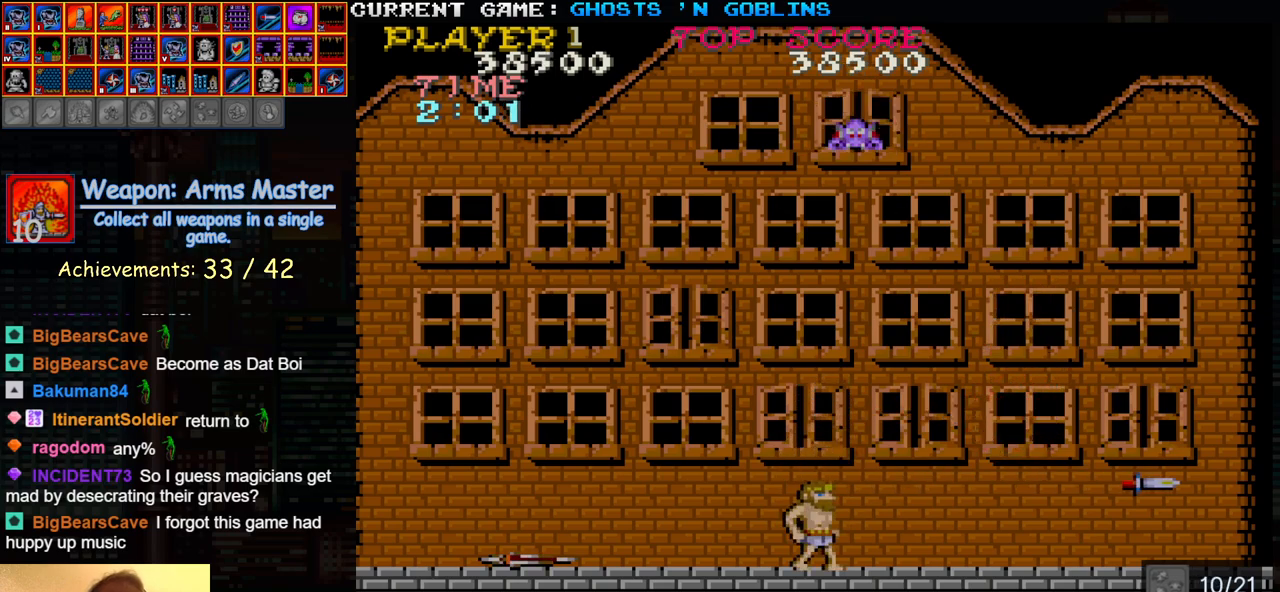
{"buttons": [], "left_stick": "right", "events": [[383, "left_stick", "right"]]}
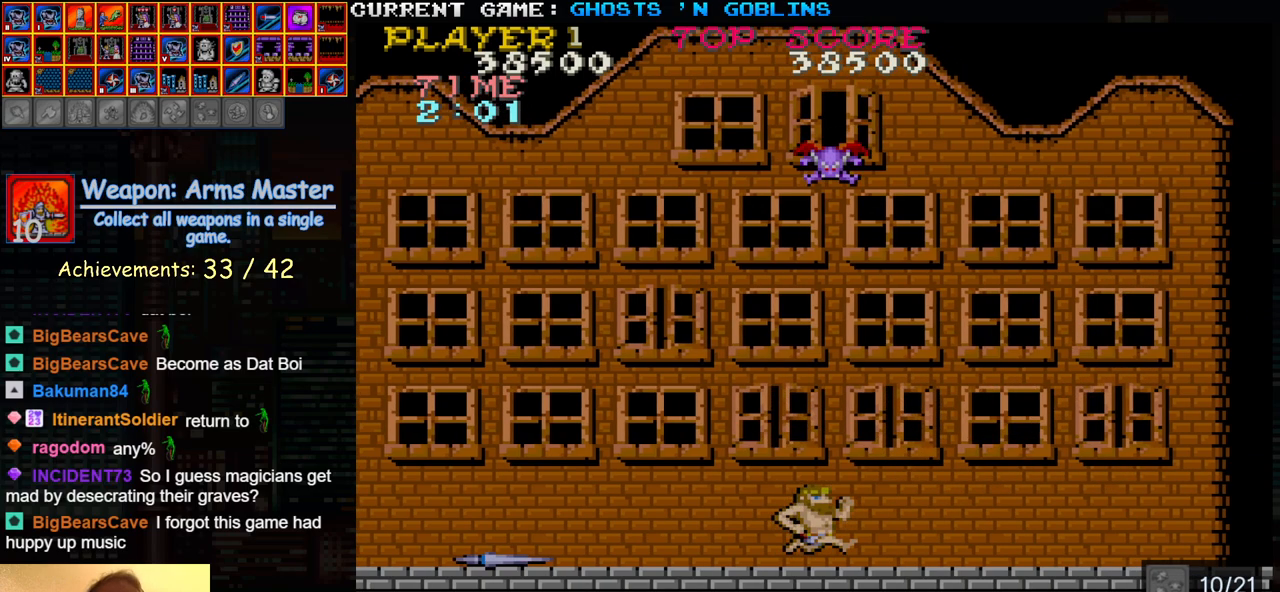
{"buttons": [], "left_stick": "left", "events": [[300, "TRIANGLE", "down"], [450, "TRIANGLE", "up"], [467, "left_stick", "left"]]}
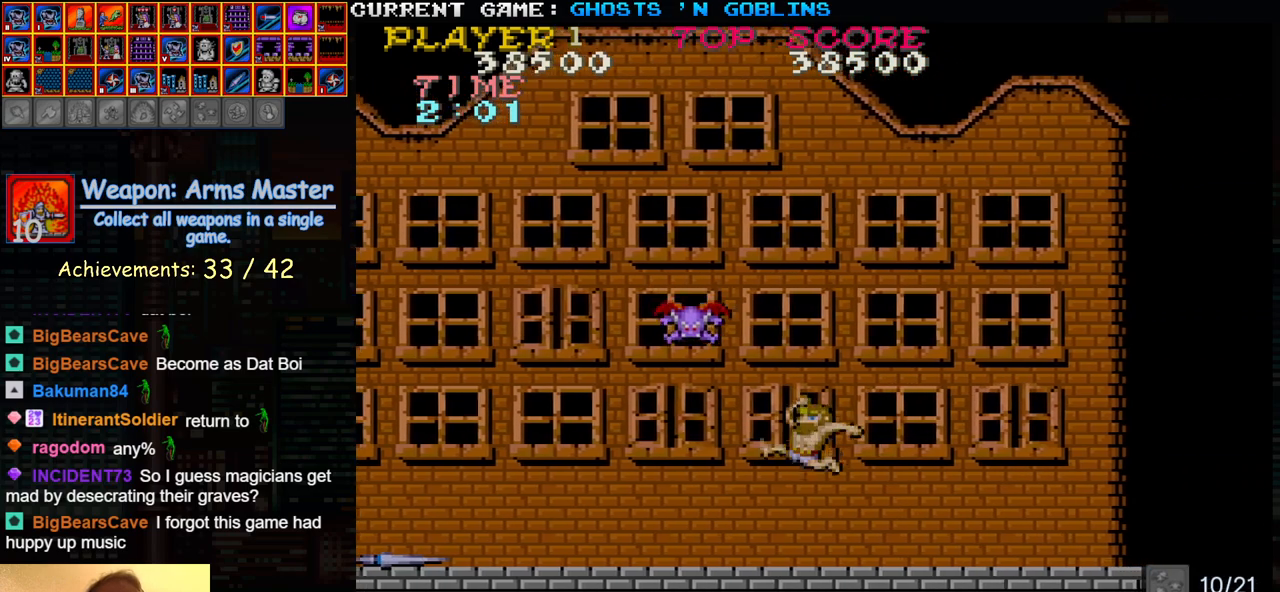
{"buttons": [], "left_stick": "left", "events": [[33, "SQUARE", "down"], [100, "SQUARE", "up"], [217, "SQUARE", "down"], [300, "SQUARE", "up"]]}
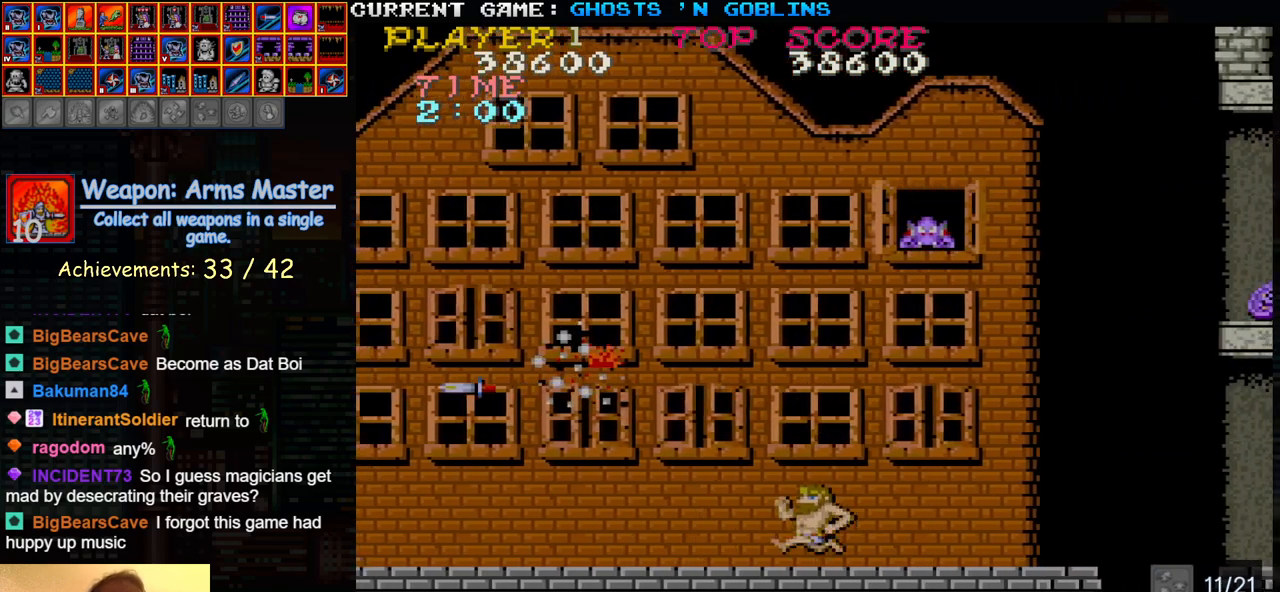
{"buttons": ["SQUARE"], "left_stick": "right", "events": [[233, "TRIANGLE", "down"], [400, "TRIANGLE", "up"], [433, "left_stick", "right"], [500, "SQUARE", "down"]]}
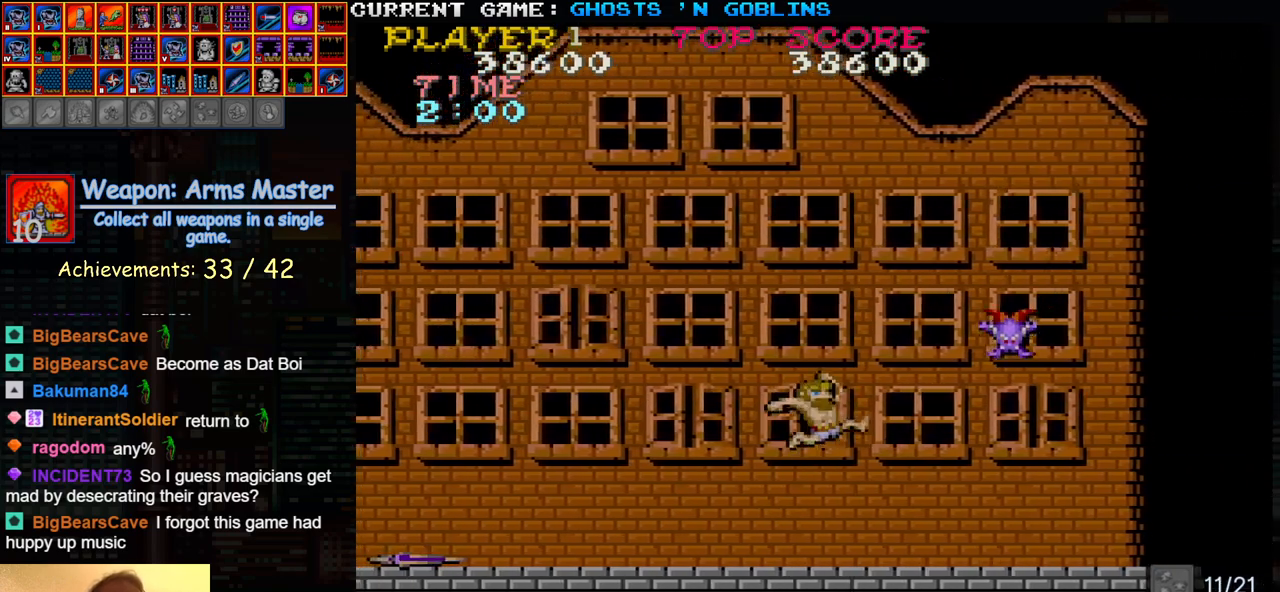
{"buttons": [], "left_stick": "center", "events": [[100, "SQUARE", "up"], [133, "left_stick", "center"], [217, "SQUARE", "down"], [300, "SQUARE", "up"]]}
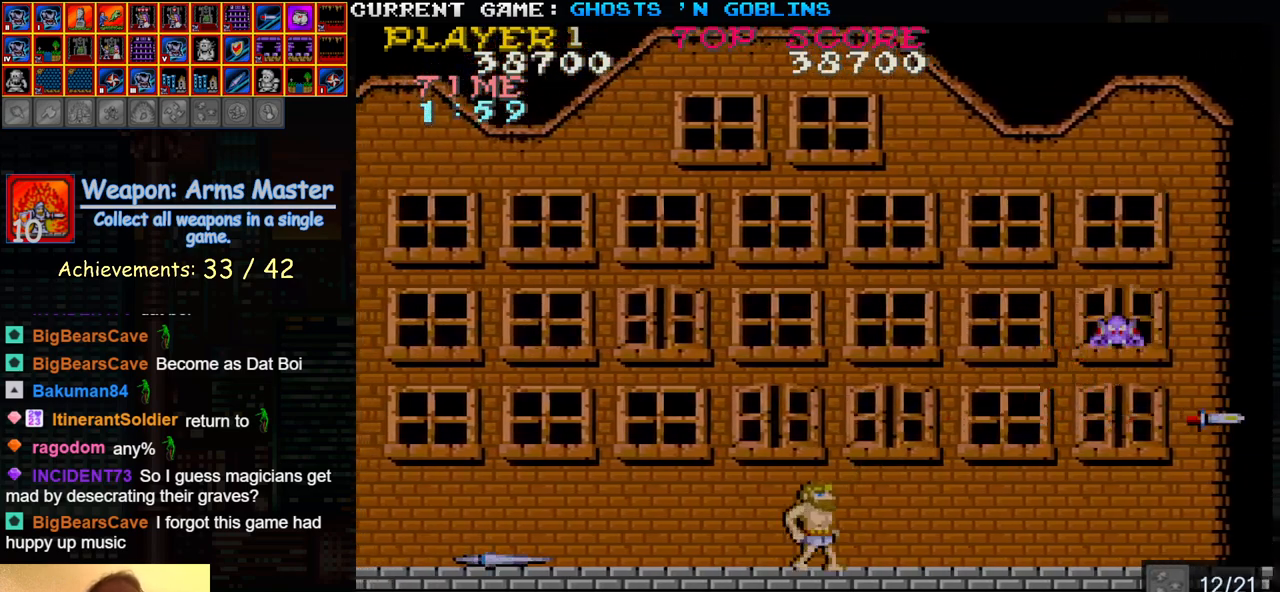
{"buttons": [], "left_stick": "center", "events": []}
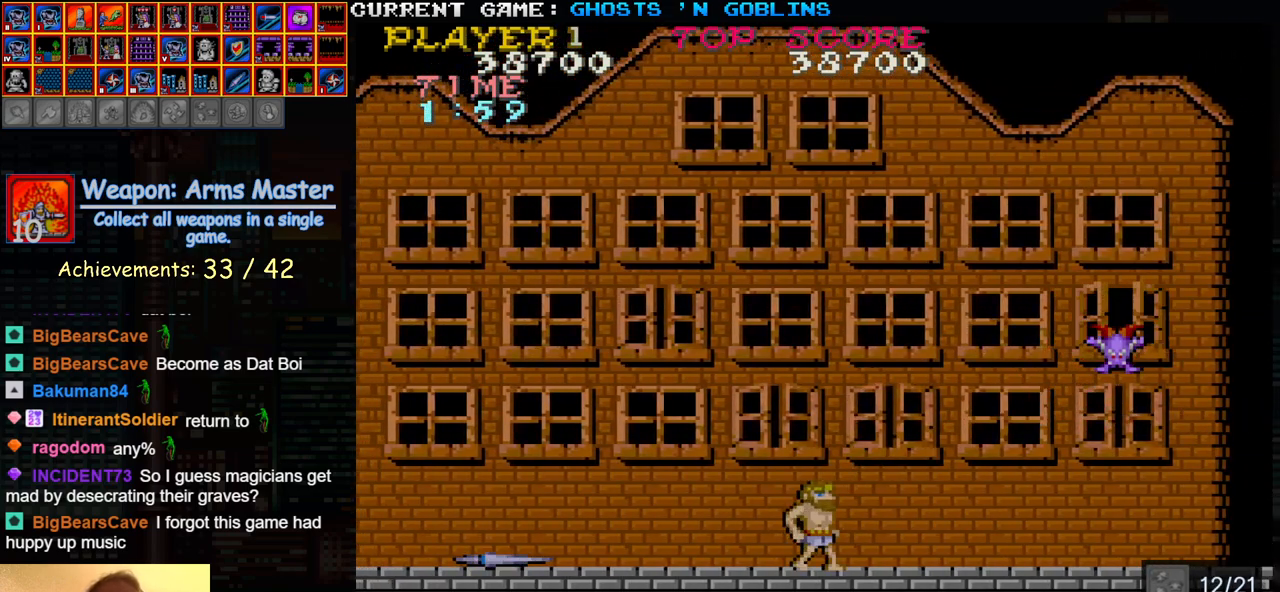
{"buttons": [], "left_stick": "center", "events": [[133, "SQUARE", "down"], [233, "SQUARE", "up"], [367, "SQUARE", "down"], [450, "SQUARE", "up"]]}
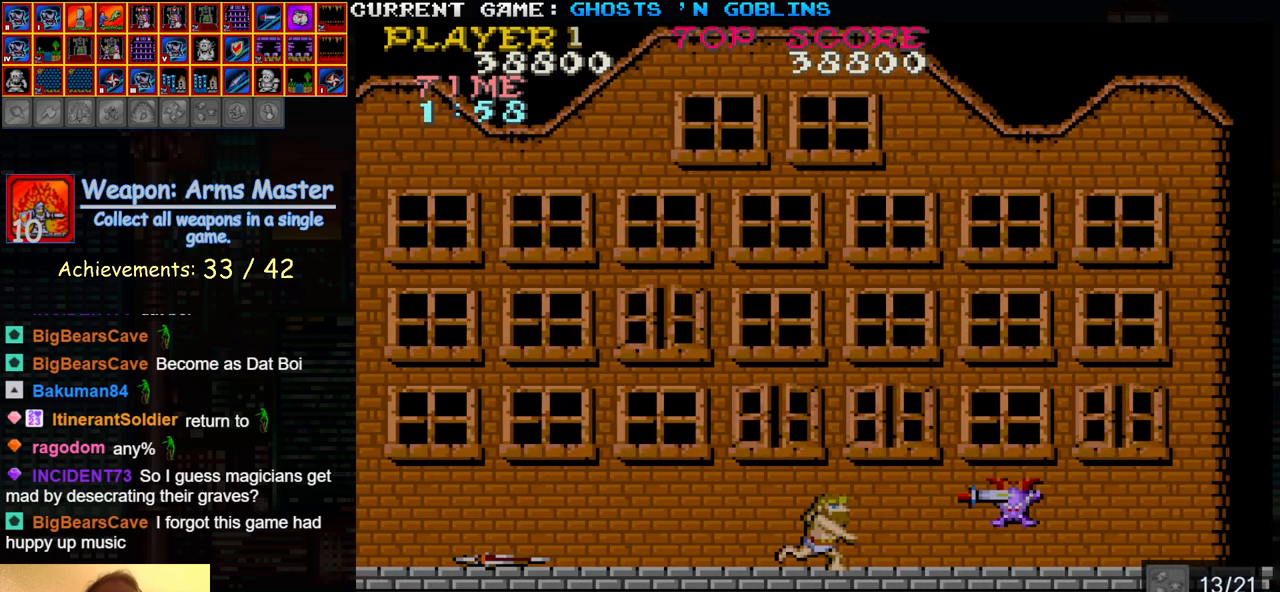
{"buttons": [], "left_stick": "up", "events": [[67, "SQUARE", "down"], [150, "SQUARE", "up"], [200, "left_stick", "down"], [367, "left_stick", "center"], [450, "left_stick", "up"]]}
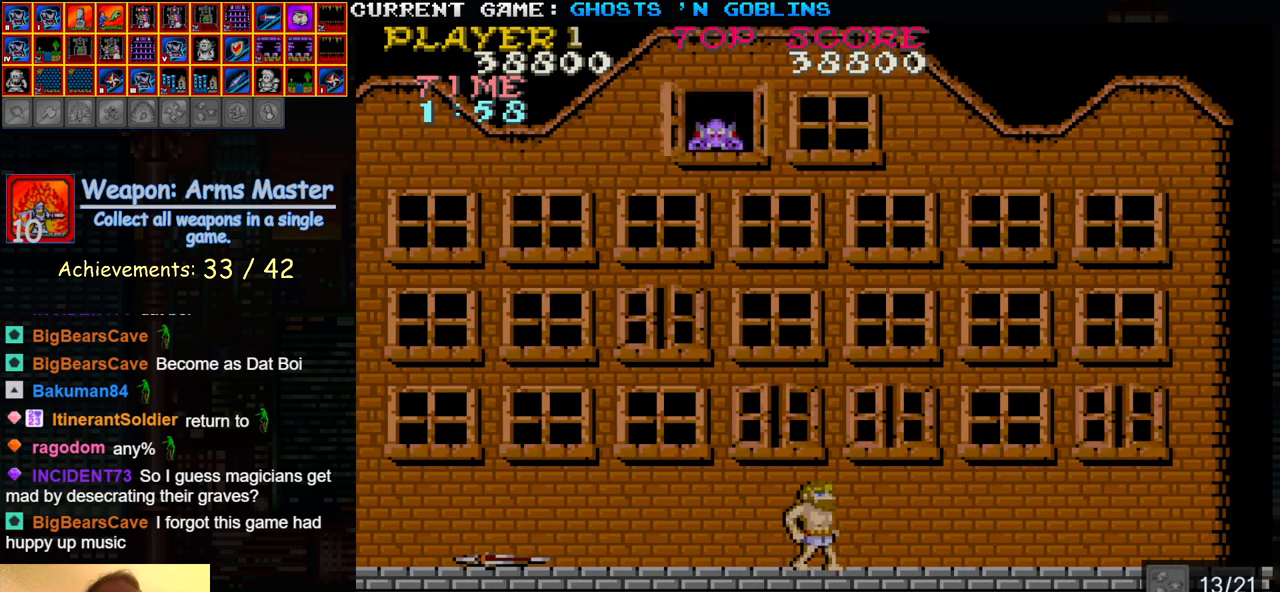
{"buttons": [], "left_stick": "left", "events": [[133, "left_stick", "right"], [350, "left_stick", "center"], [400, "left_stick", "left"]]}
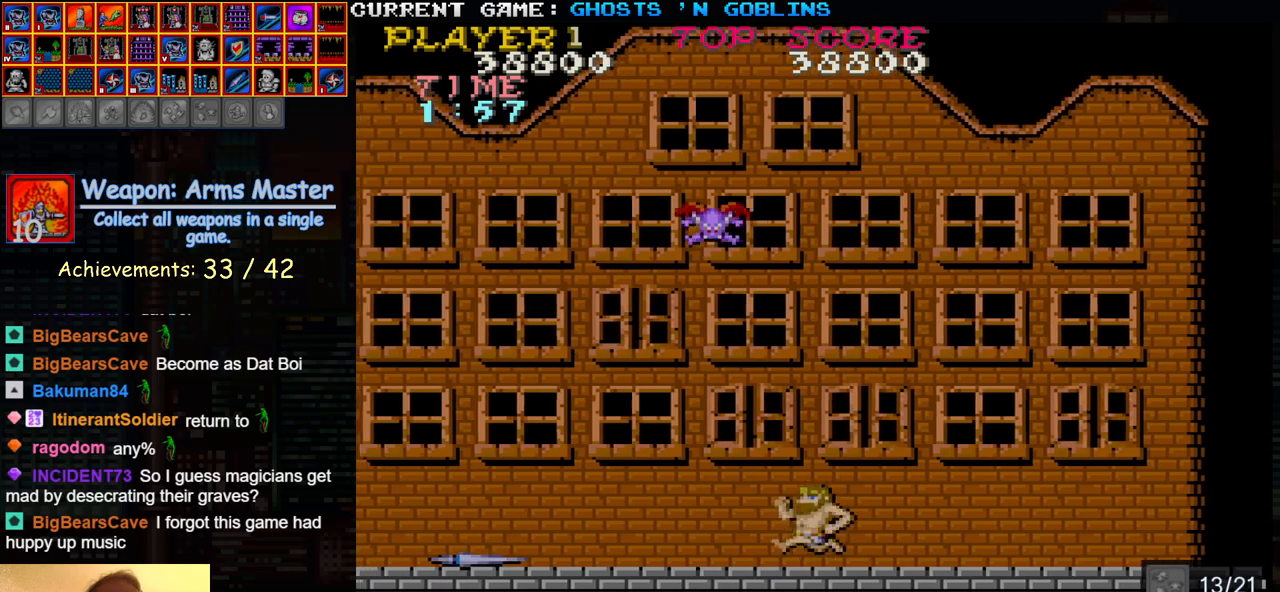
{"buttons": [], "left_stick": "left", "events": [[33, "left_stick", "right"], [117, "TRIANGLE", "down"], [267, "left_stick", "center"], [300, "TRIANGLE", "up"], [317, "left_stick", "left"], [383, "SQUARE", "down"], [467, "SQUARE", "up"]]}
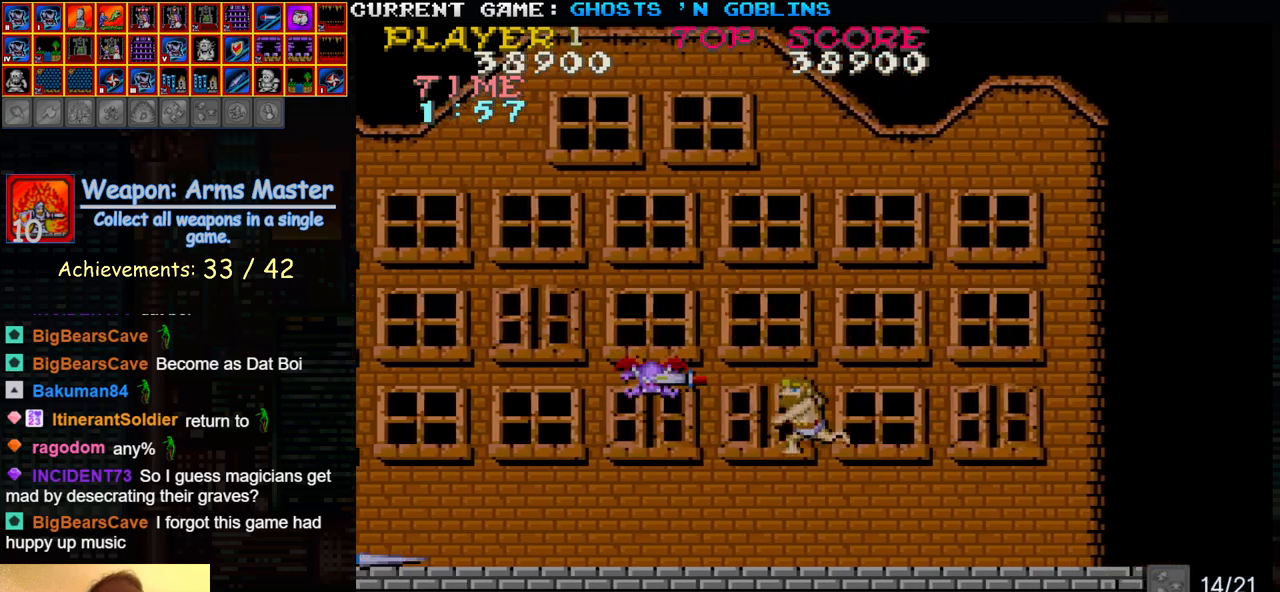
{"buttons": [], "left_stick": "left", "events": [[67, "SQUARE", "down"], [167, "SQUARE", "up"]]}
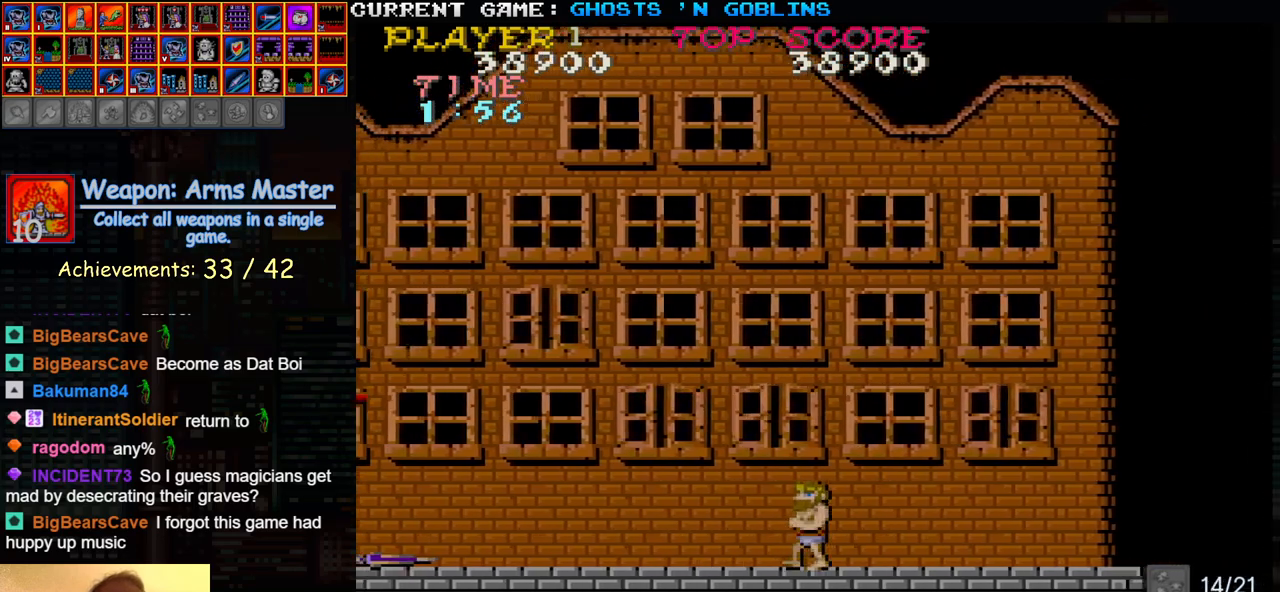
{"buttons": [], "left_stick": "center", "events": [[150, "left_stick", "center"]]}
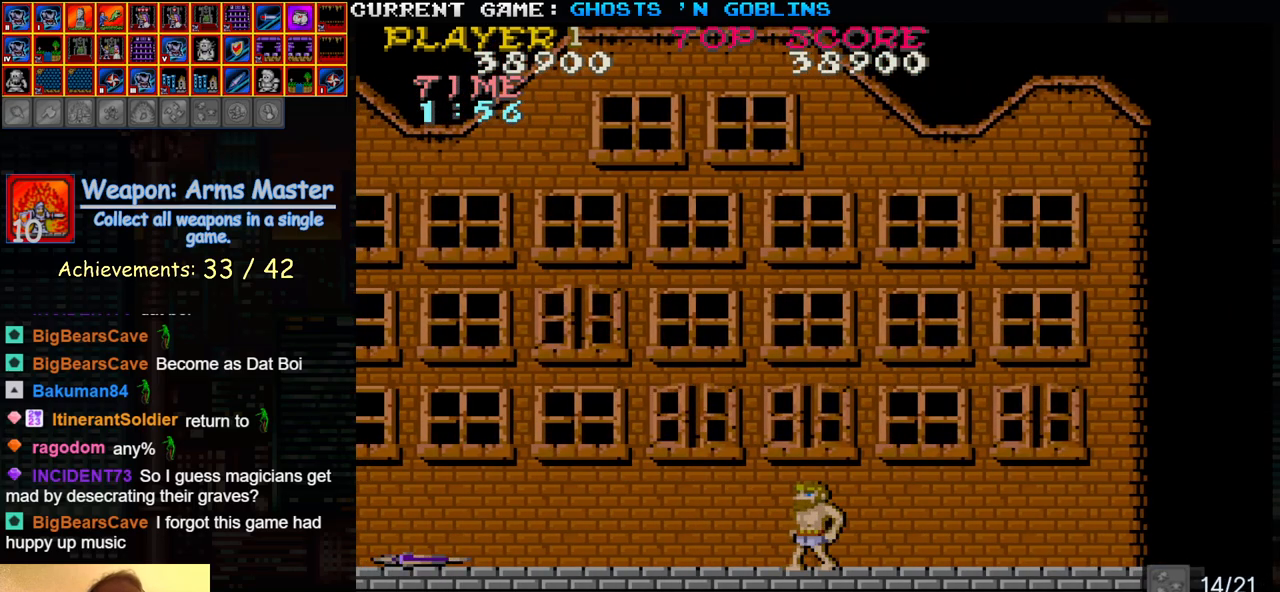
{"buttons": [], "left_stick": "center", "events": []}
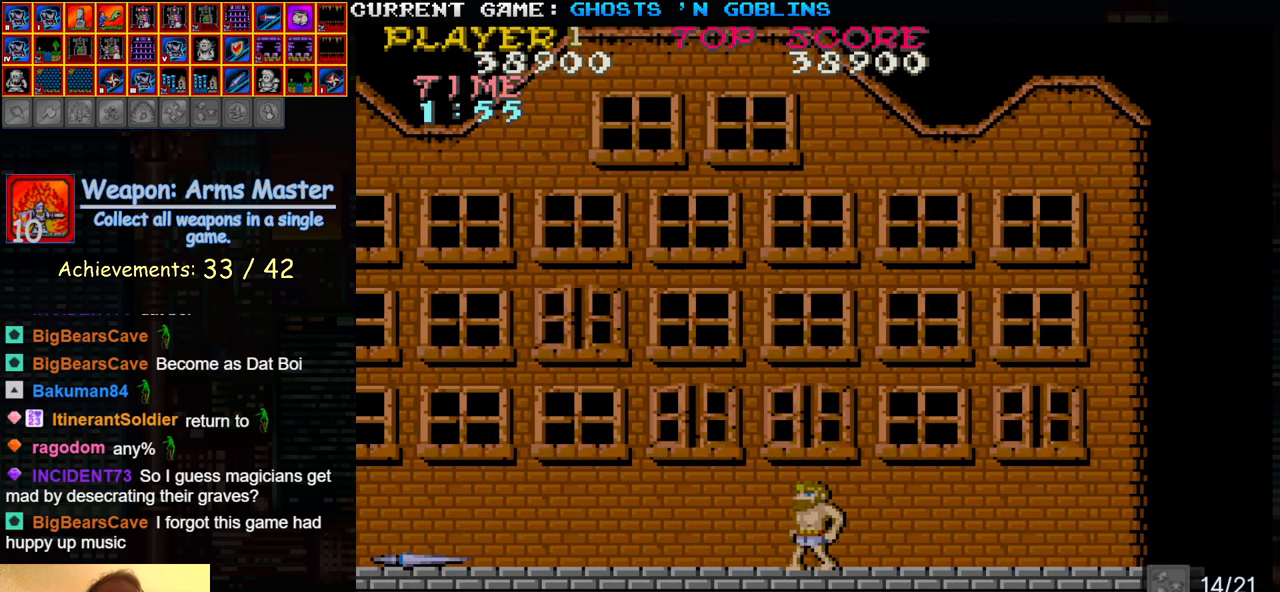
{"buttons": [], "left_stick": "center", "events": []}
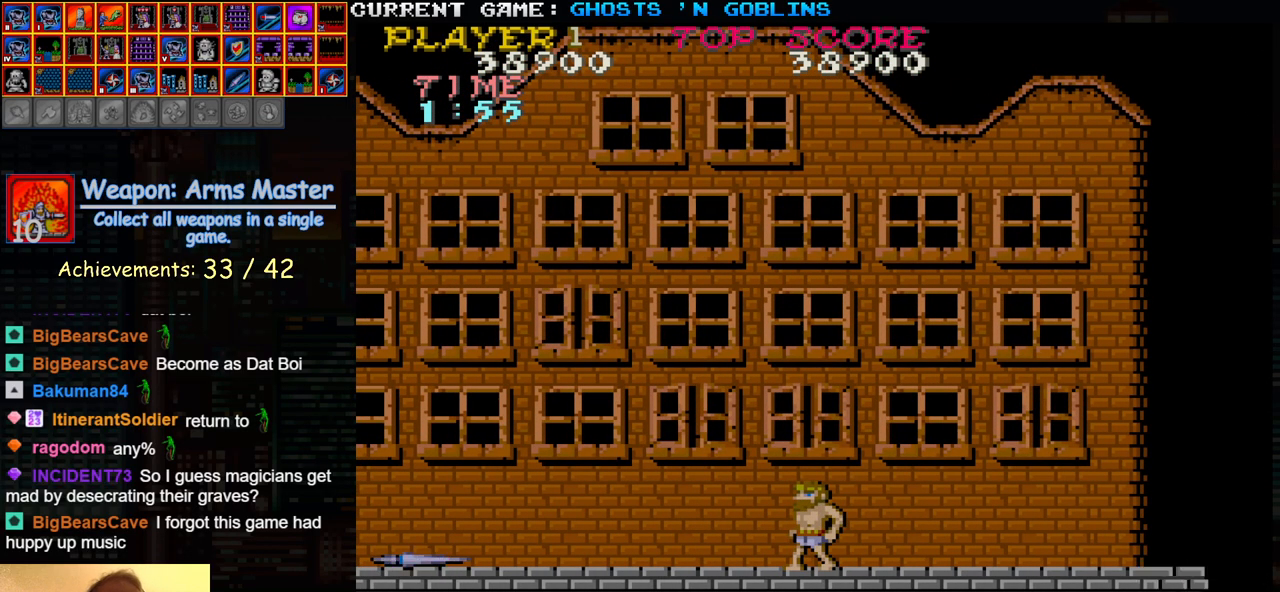
{"buttons": [], "left_stick": "center", "events": []}
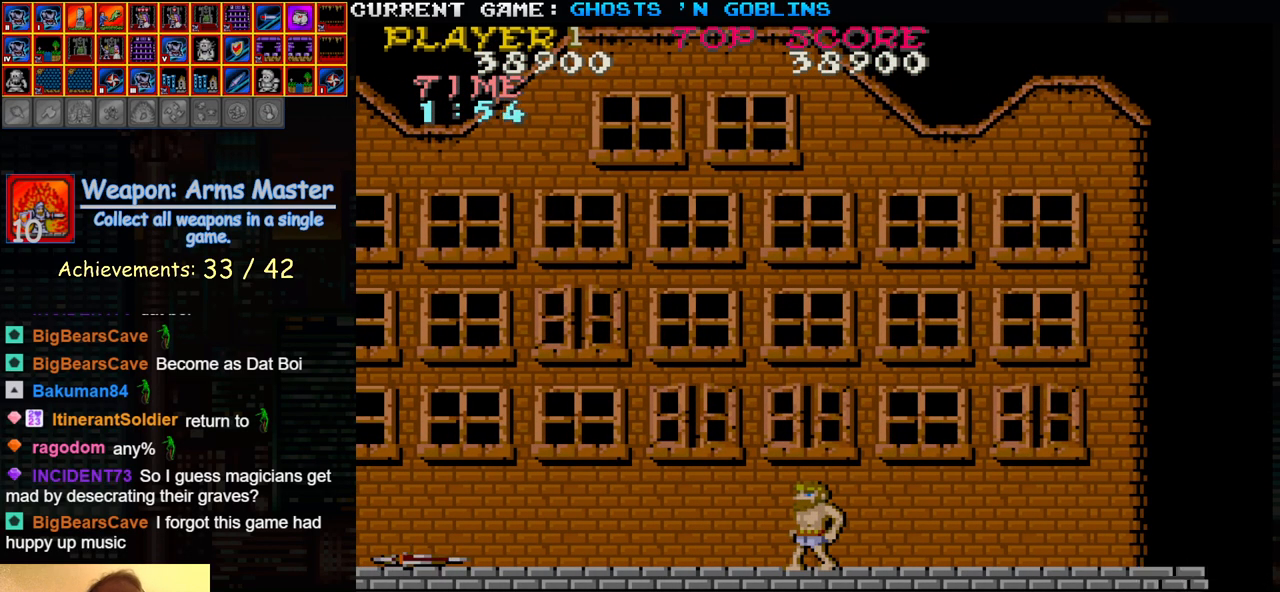
{"buttons": [], "left_stick": "left", "events": [[50, "left_stick", "left"]]}
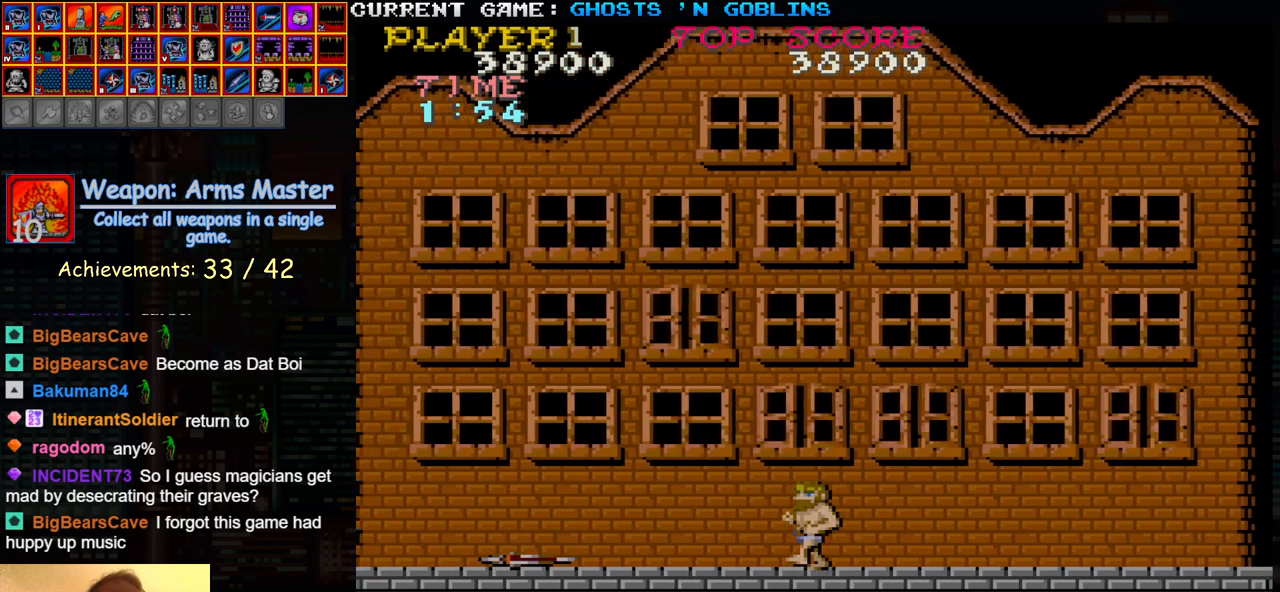
{"buttons": [], "left_stick": "center", "events": [[200, "left_stick", "center"], [250, "left_stick", "right"], [467, "left_stick", "center"]]}
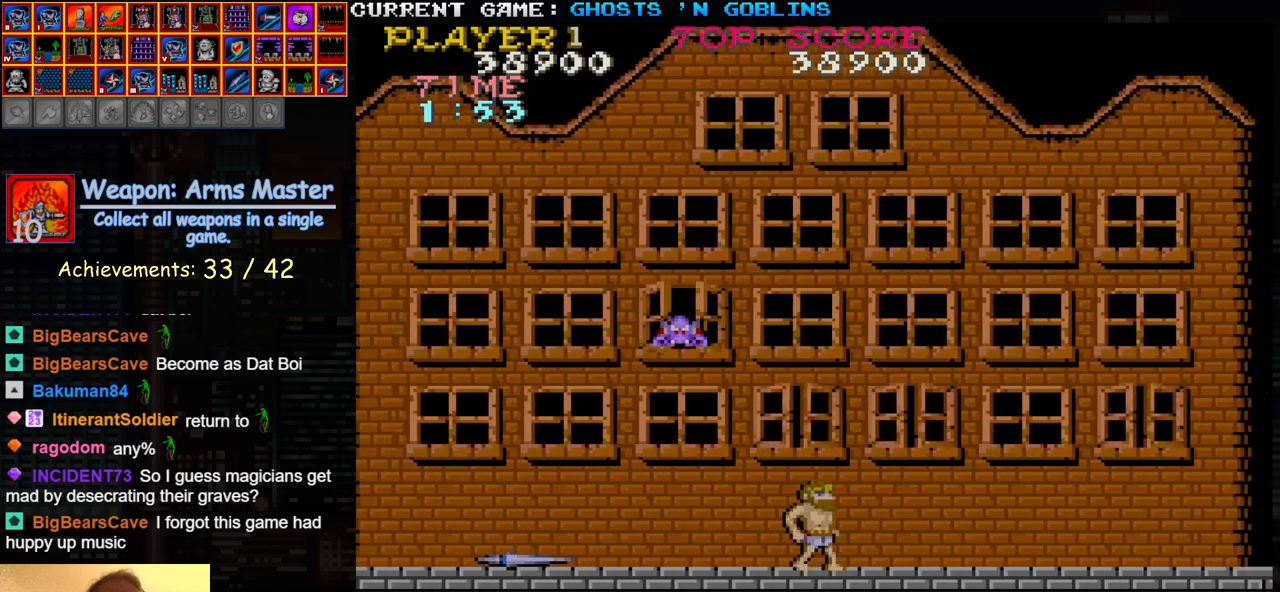
{"buttons": ["SQUARE"], "left_stick": "left", "events": [[33, "left_stick", "left"], [150, "left_stick", "right"], [300, "TRIANGLE", "down"], [417, "left_stick", "left"], [433, "SQUARE", "down"], [433, "TRIANGLE", "up"]]}
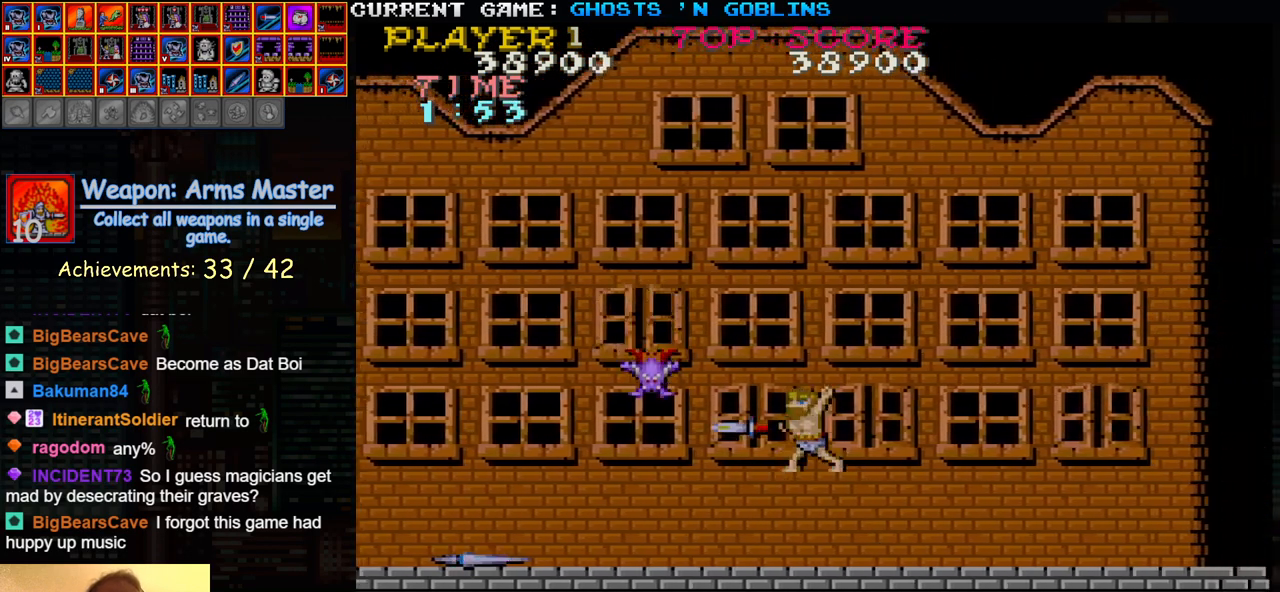
{"buttons": [], "left_stick": "left", "events": [[50, "SQUARE", "up"], [117, "SQUARE", "down"], [150, "left_stick", "center"], [200, "SQUARE", "up"], [300, "SQUARE", "down"], [383, "SQUARE", "up"], [433, "left_stick", "left"]]}
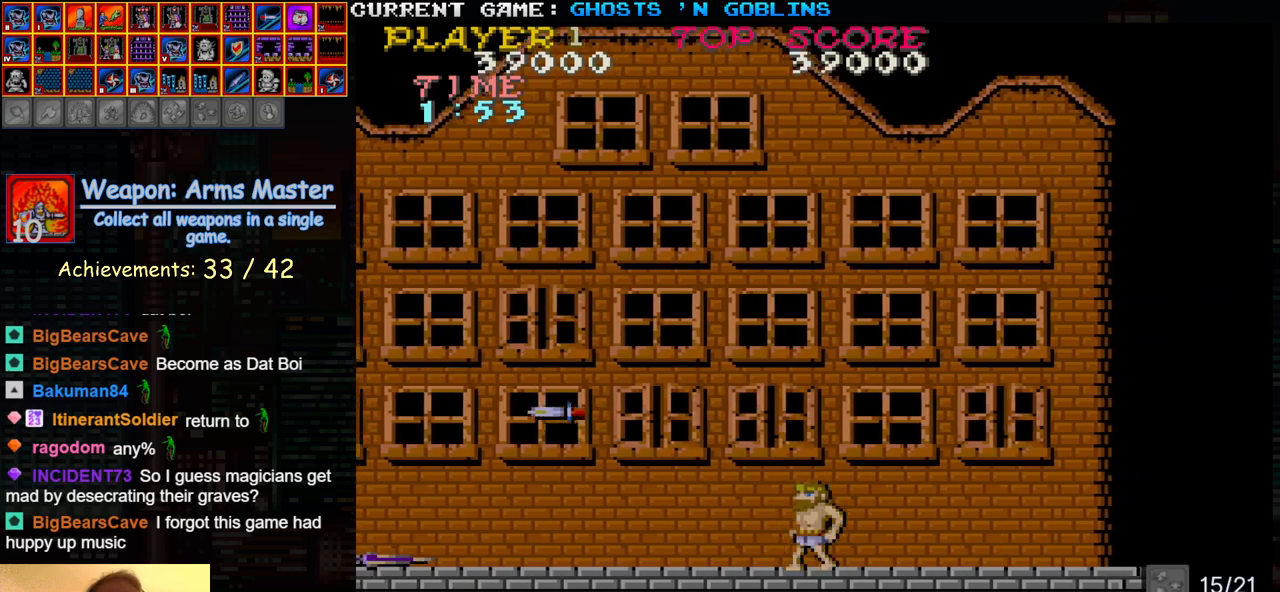
{"buttons": [], "left_stick": "right", "events": [[433, "left_stick", "right"]]}
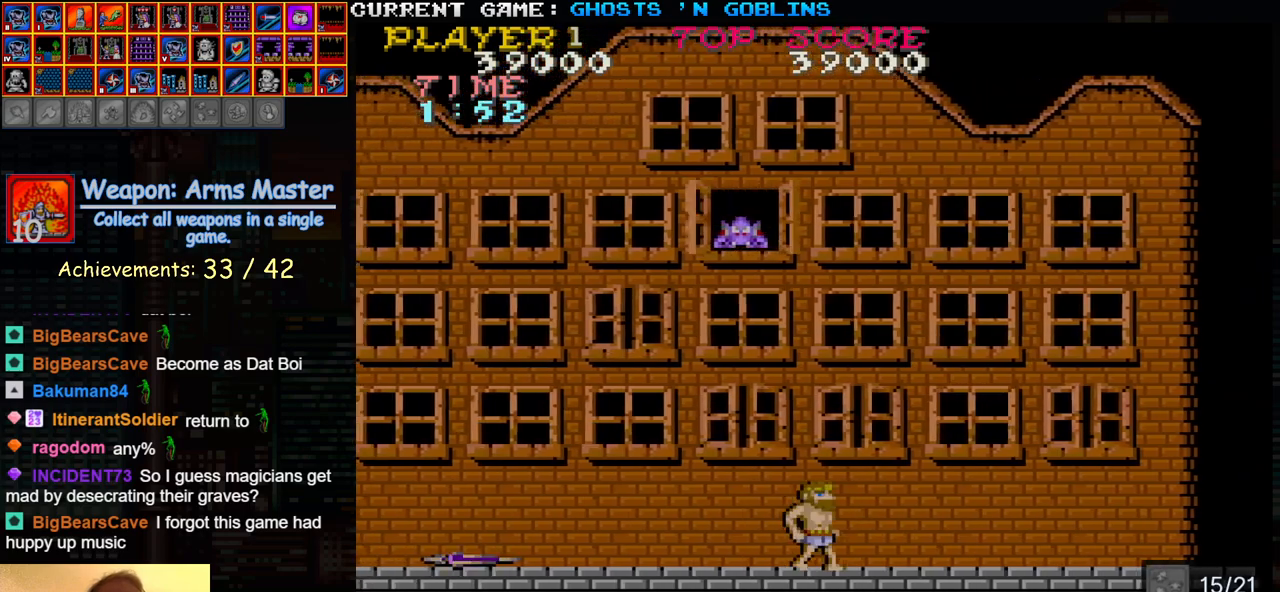
{"buttons": ["SQUARE"], "left_stick": "left", "events": [[133, "TRIANGLE", "down"], [283, "left_stick", "center"], [333, "TRIANGLE", "up"], [367, "left_stick", "left"], [433, "SQUARE", "down"]]}
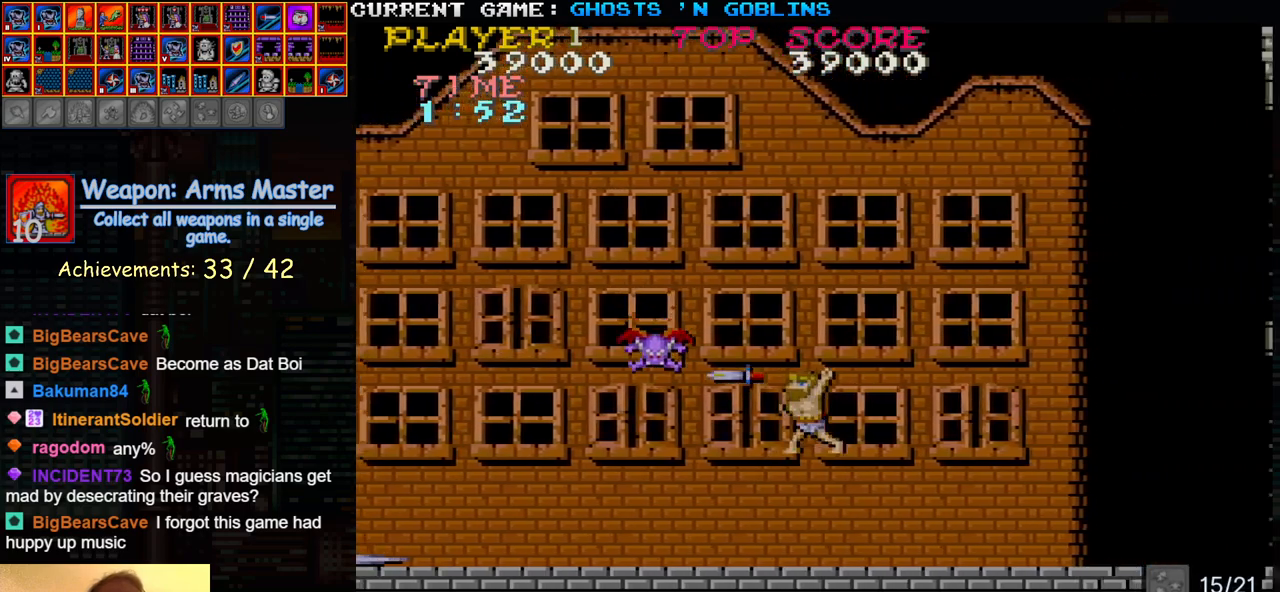
{"buttons": [], "left_stick": "left", "events": [[17, "SQUARE", "up"], [117, "SQUARE", "down"], [200, "SQUARE", "up"]]}
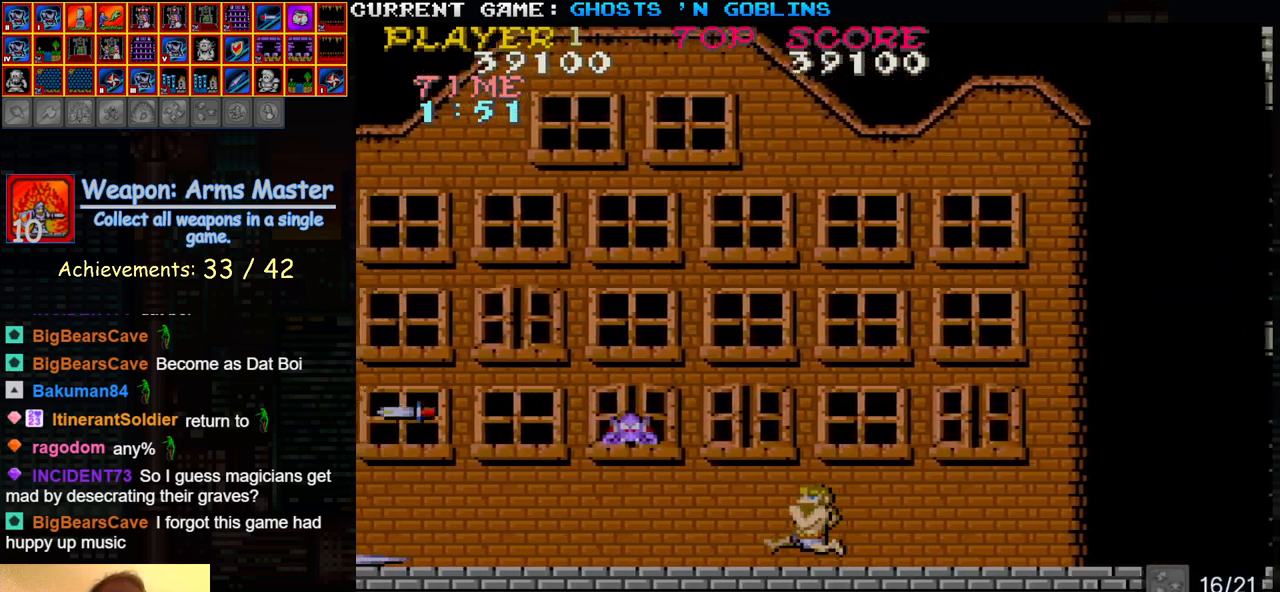
{"buttons": [], "left_stick": "left", "events": [[300, "left_stick", "right"], [450, "left_stick", "left"]]}
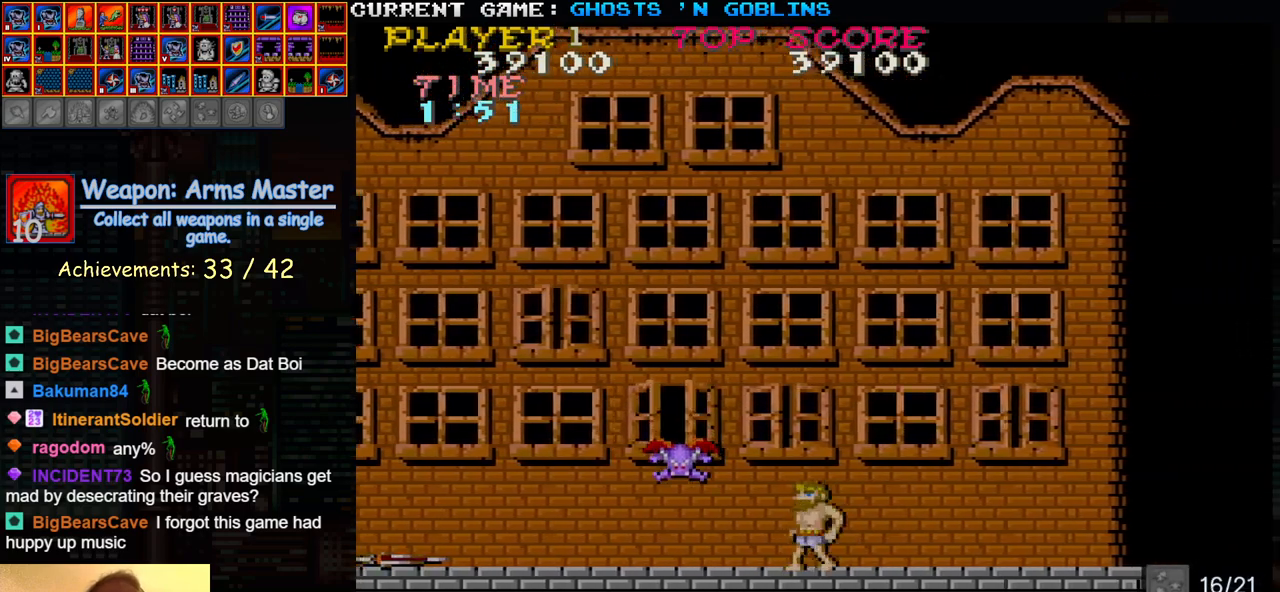
{"buttons": [], "left_stick": "up", "events": [[17, "SQUARE", "down"], [67, "left_stick", "center"], [100, "SQUARE", "up"], [200, "SQUARE", "down"], [267, "SQUARE", "up"], [283, "left_stick", "down"], [433, "left_stick", "center"], [500, "left_stick", "up"]]}
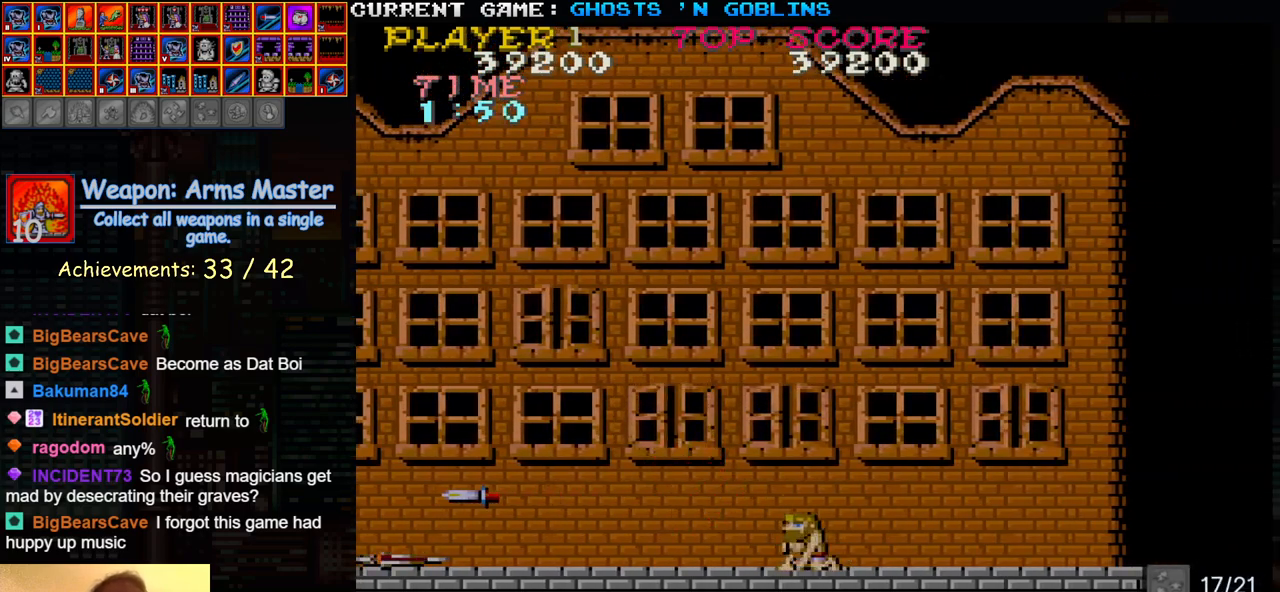
{"buttons": [], "left_stick": "center", "events": [[167, "left_stick", "left"], [467, "left_stick", "center"]]}
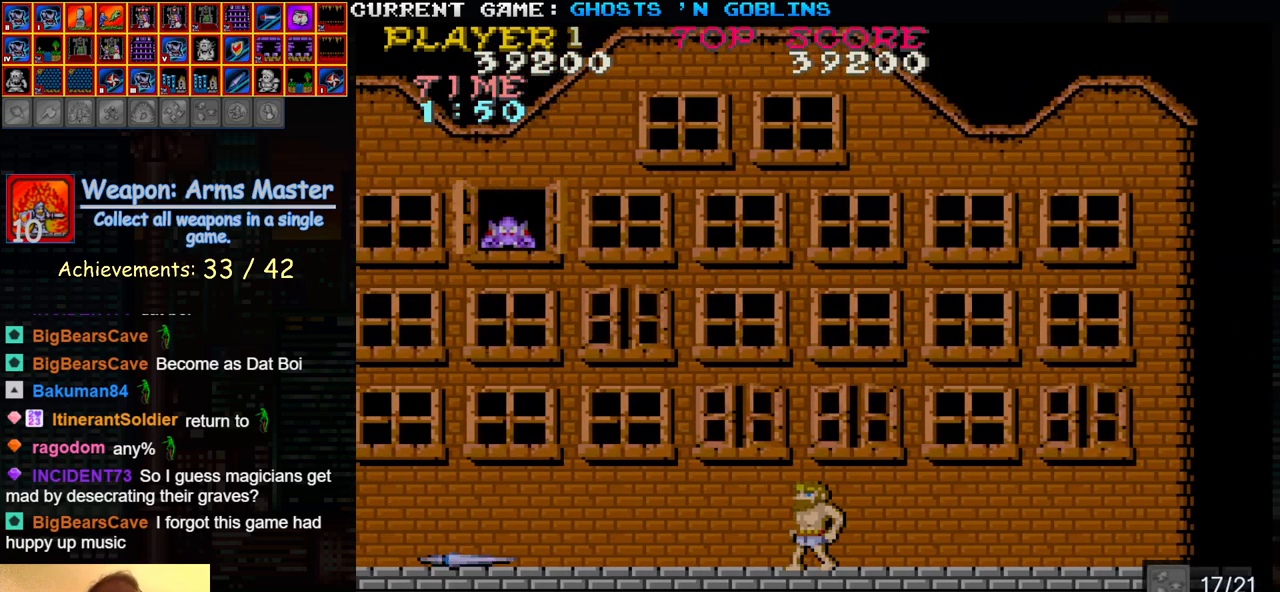
{"buttons": ["SQUARE"], "left_stick": "center", "events": [[17, "left_stick", "right"], [133, "left_stick", "left"], [233, "left_stick", "center"], [333, "TRIANGLE", "down"], [467, "SQUARE", "down"], [483, "TRIANGLE", "up"]]}